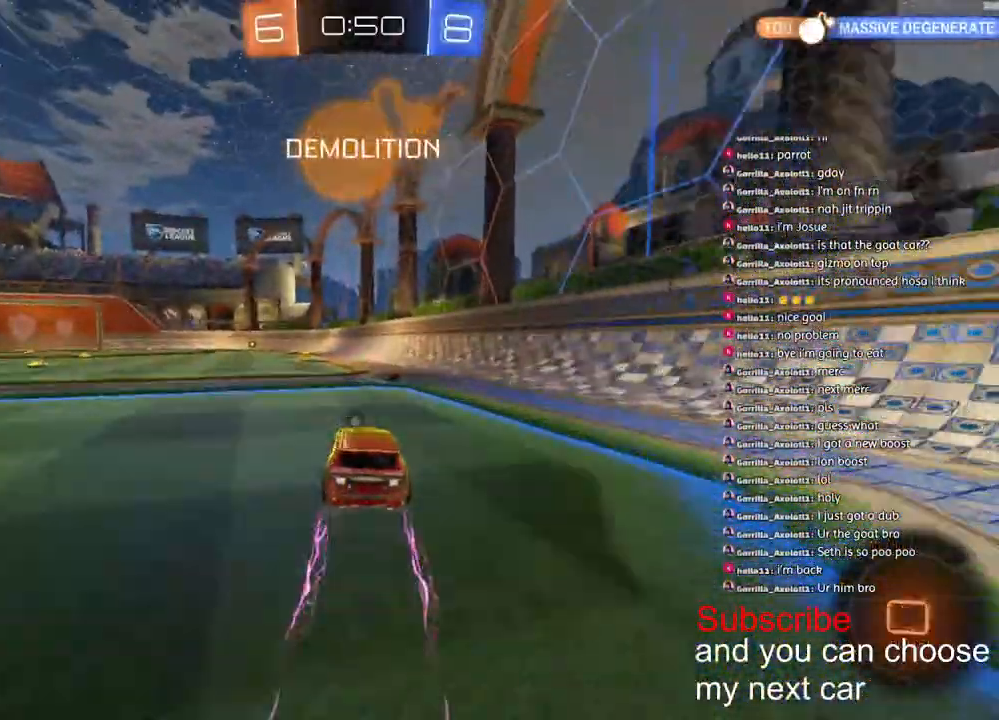
Gameplay with a controller (PlayStation layout); each line is a JSON object with the inputs held at the frame after it. "events" lists button and stick changes between this image and that frame as [ms after this image, input, new state], when the widget could be followed in between.
{"buttons": ["TRIANGLE", "R2"], "left_stick": "right", "right_stick": "center", "events": [[100, "left_stick", "right"], [200, "left_stick", "down"], [433, "left_stick", "center"], [483, "TRIANGLE", "down"], [500, "left_stick", "right"]]}
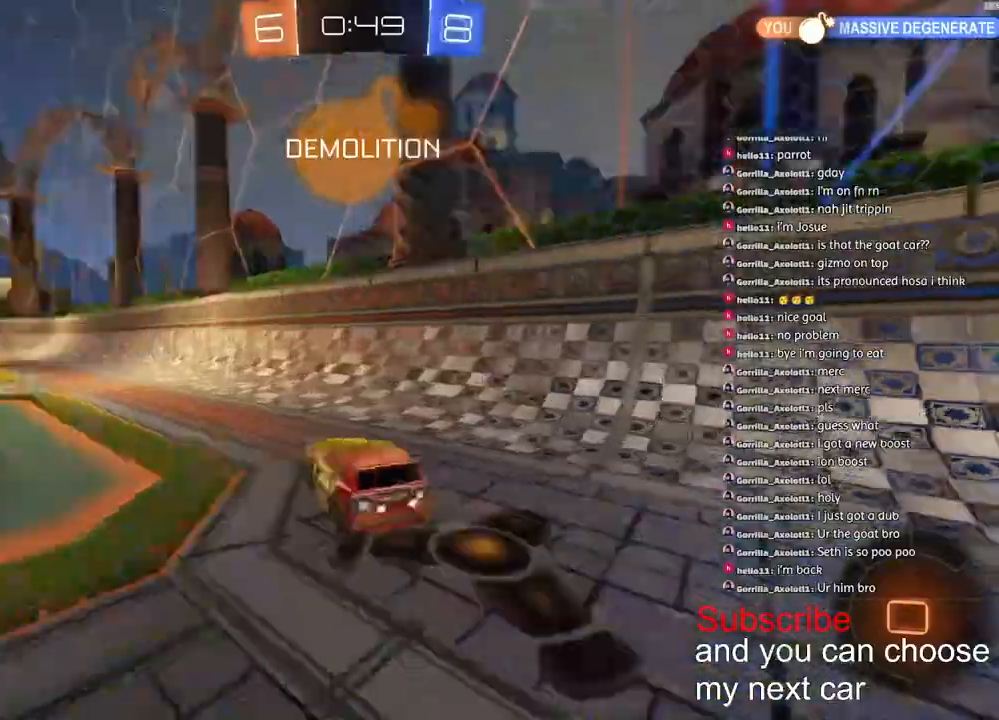
{"buttons": ["L1", "R2"], "left_stick": "down-left", "right_stick": "center", "events": [[117, "TRIANGLE", "up"], [400, "left_stick", "down-left"], [450, "L1", "down"]]}
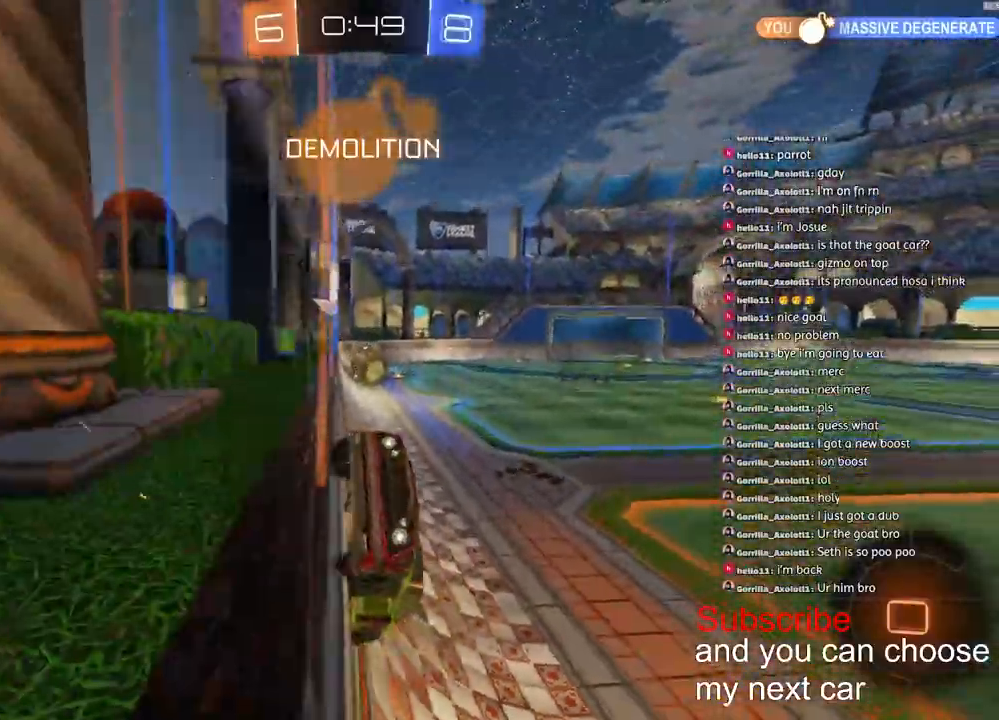
{"buttons": ["R2"], "left_stick": "down-left", "right_stick": "center", "events": [[100, "L1", "up"], [200, "L1", "down"], [417, "L1", "up"]]}
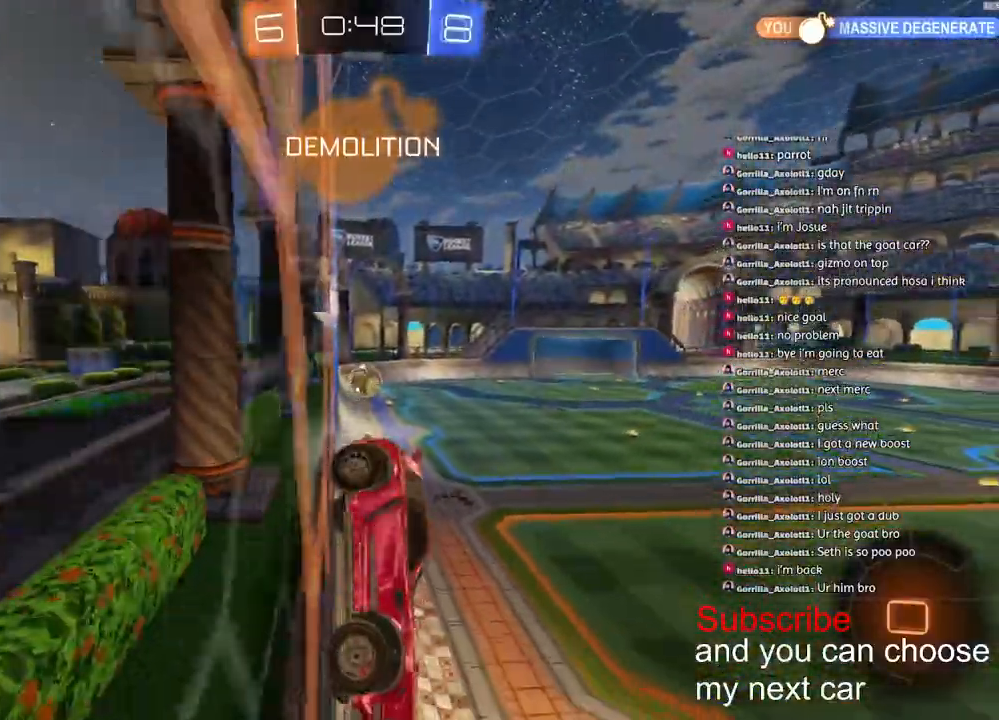
{"buttons": ["R1", "R2"], "left_stick": "down-left", "right_stick": "center", "events": [[500, "R1", "down"]]}